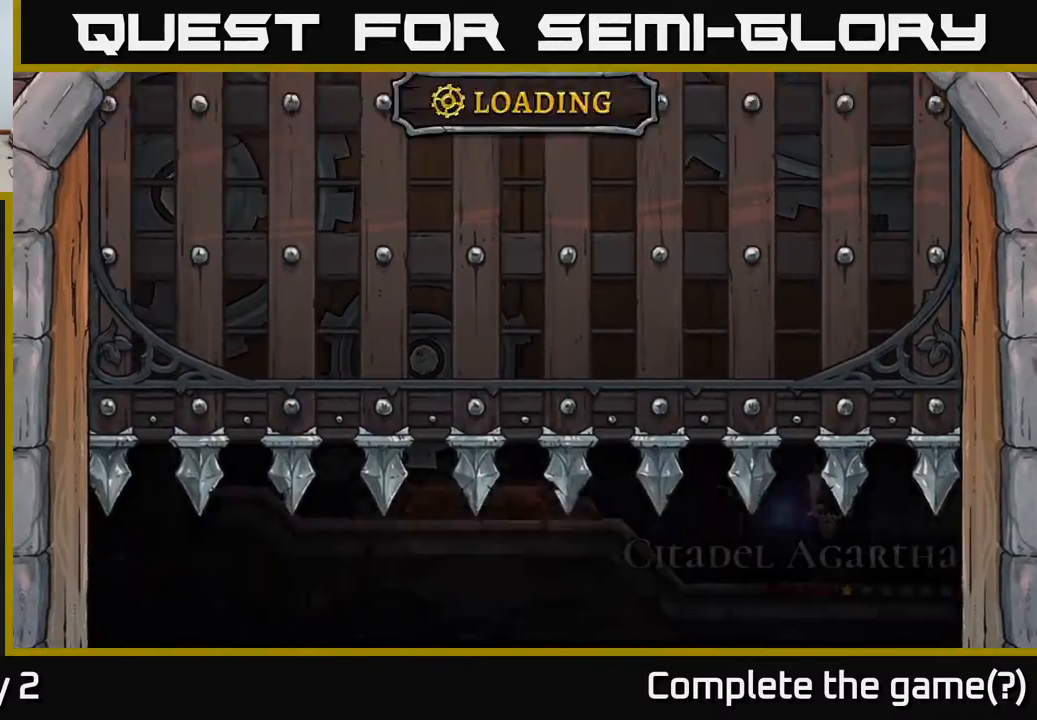
Gameplay with a controller (Xbox layout); each line is a JSON object with the inputs held at the frame after it. "events" lists button and stick changes between this image and that frame as [ms after this image, input, new state], when the widget could be followed in between.
{"buttons": [], "left_stick": "right", "right_stick": "center", "events": [[500, "left_stick", "right"]]}
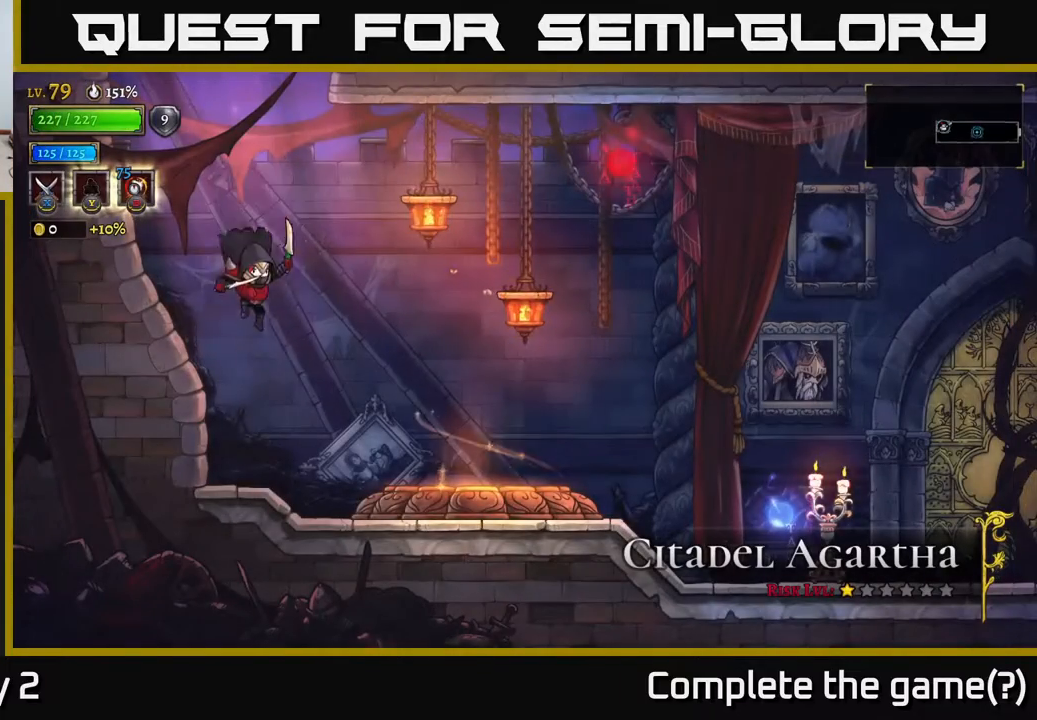
{"buttons": [], "left_stick": "right", "right_stick": "center", "events": [[300, "R2", "down"], [483, "R2", "up"]]}
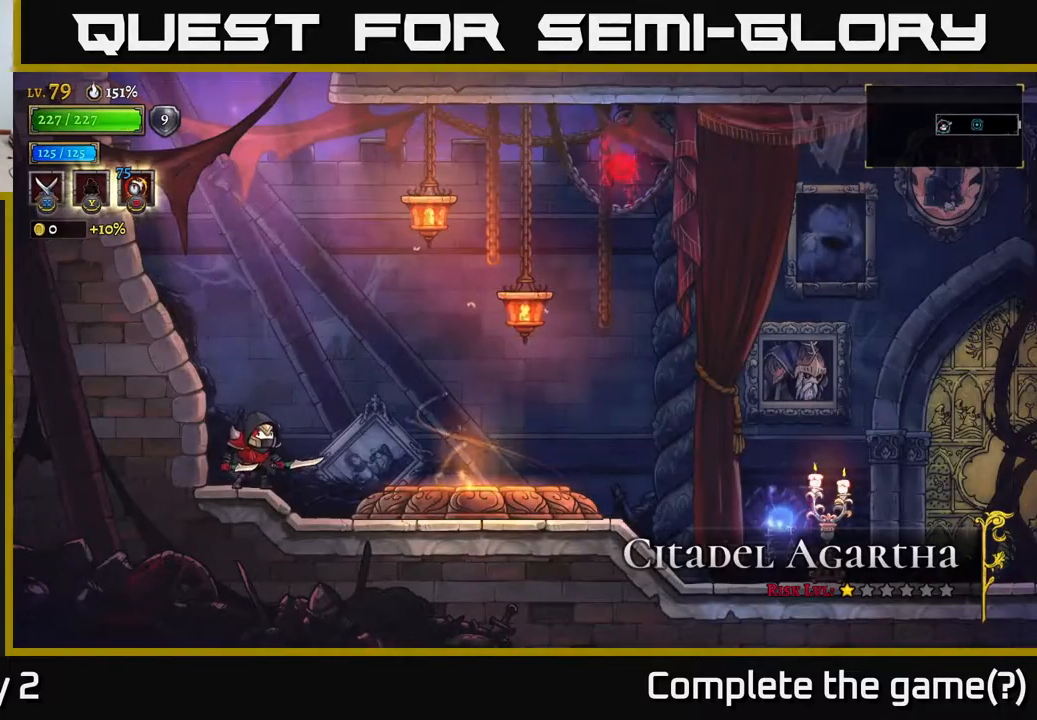
{"buttons": ["A", "X"], "left_stick": "right", "right_stick": "center", "events": [[117, "left_stick", "center"], [300, "A", "down"], [300, "left_stick", "right"], [383, "X", "down"]]}
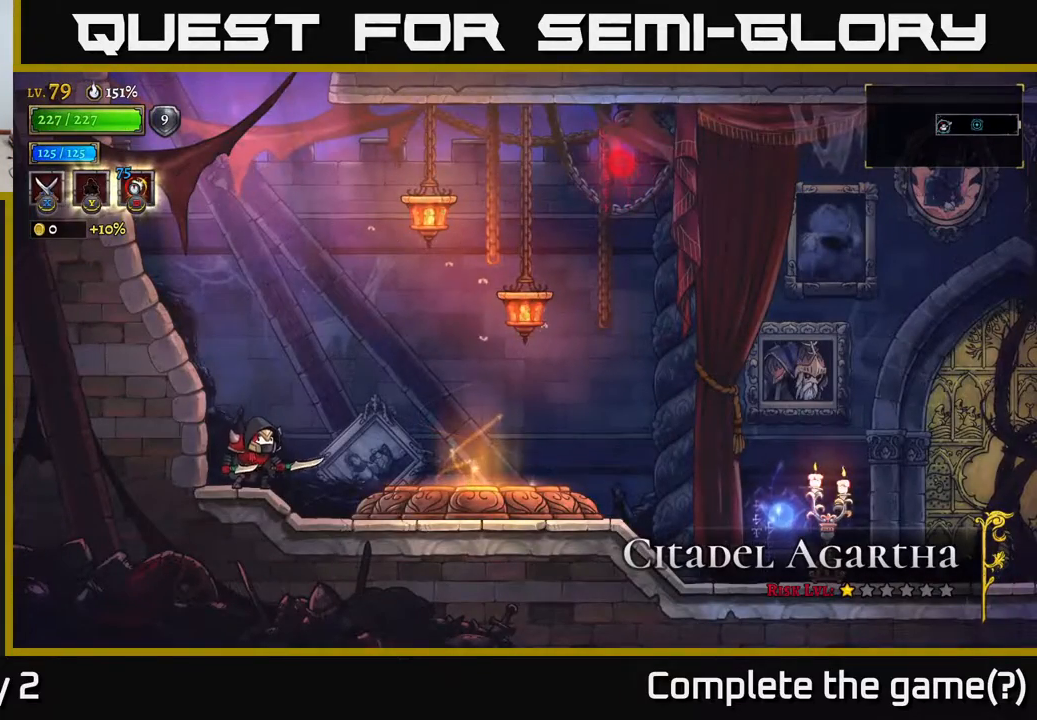
{"buttons": ["A", "X"], "left_stick": "right", "right_stick": "center", "events": [[100, "X", "up"], [133, "A", "up"], [233, "left_stick", "center"], [283, "A", "down"], [350, "X", "down"], [350, "left_stick", "right"]]}
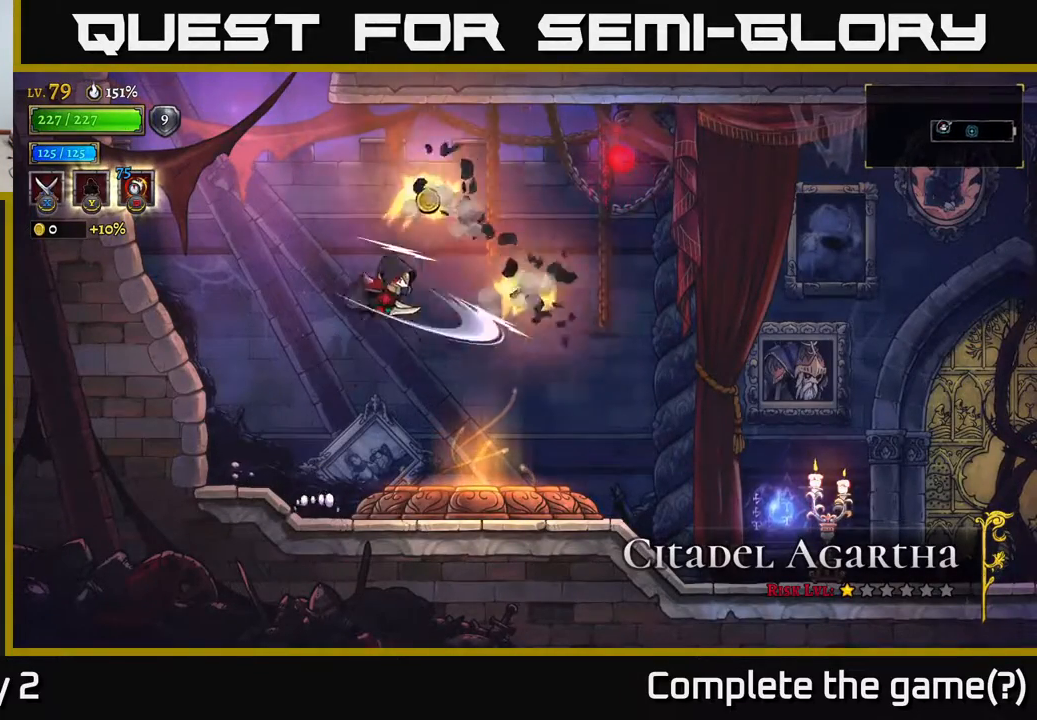
{"buttons": [], "left_stick": "left", "right_stick": "center", "events": [[200, "X", "up"], [433, "A", "up"], [433, "left_stick", "left"]]}
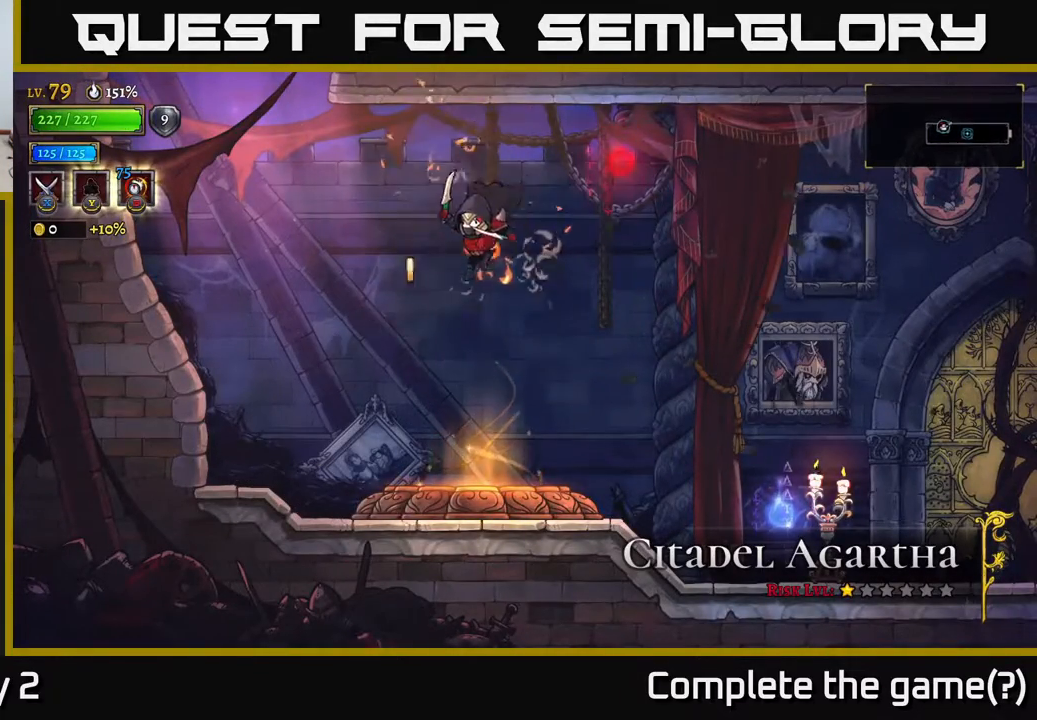
{"buttons": [], "left_stick": "right", "right_stick": "center", "events": [[350, "left_stick", "down"], [433, "left_stick", "right"]]}
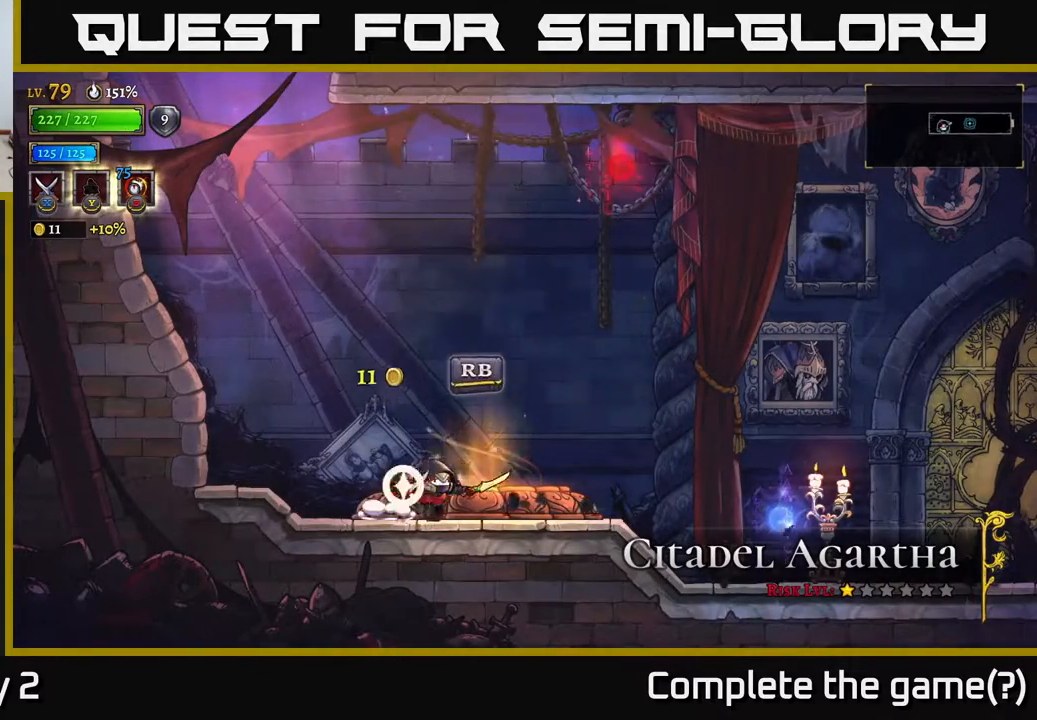
{"buttons": ["R2"], "left_stick": "right", "right_stick": "center", "events": [[133, "R2", "down"]]}
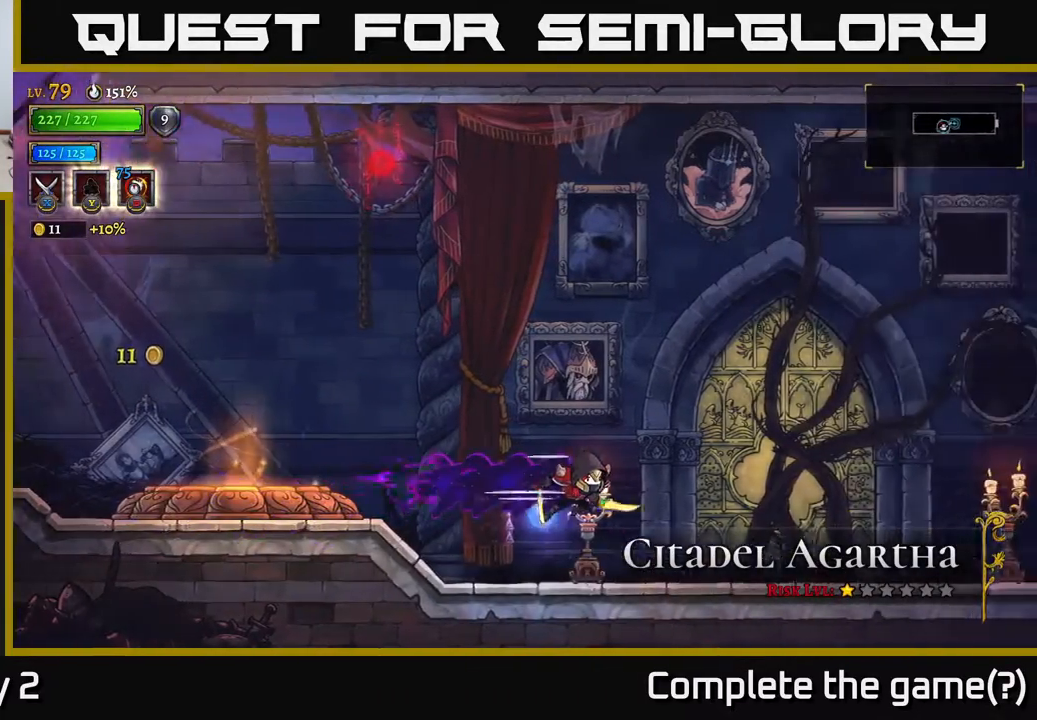
{"buttons": ["L2"], "left_stick": "left", "right_stick": "center", "events": [[33, "R2", "up"], [200, "left_stick", "left"], [417, "L2", "down"]]}
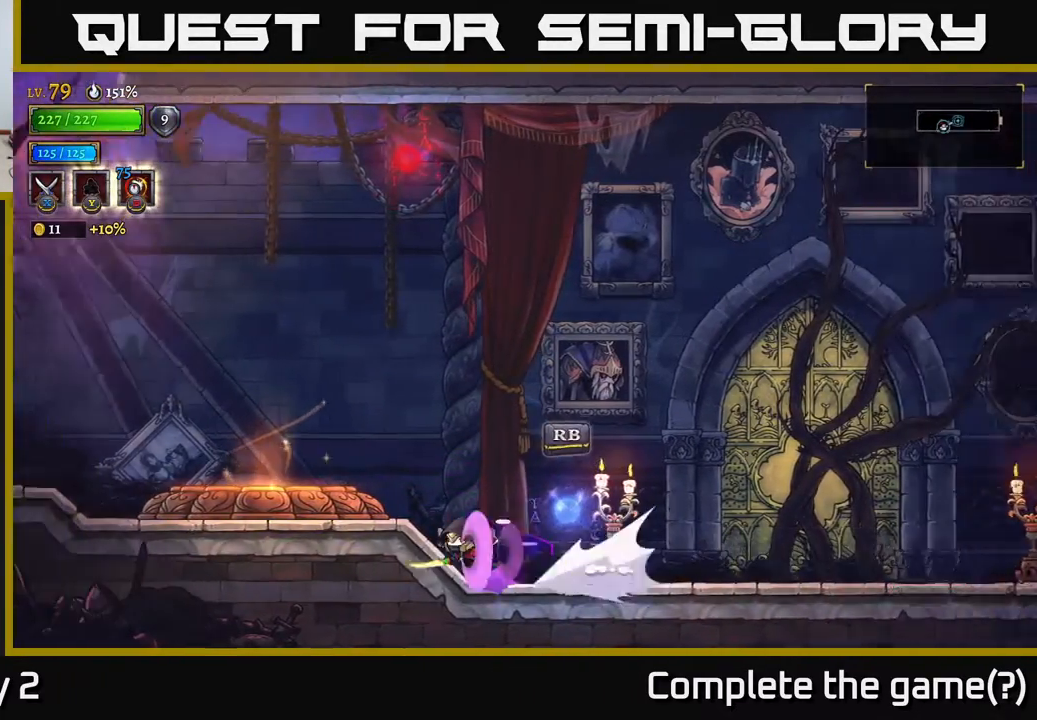
{"buttons": [], "left_stick": "center", "right_stick": "center", "events": [[117, "L2", "up"], [300, "R1", "down"], [317, "left_stick", "right"], [400, "R1", "up"], [467, "left_stick", "center"]]}
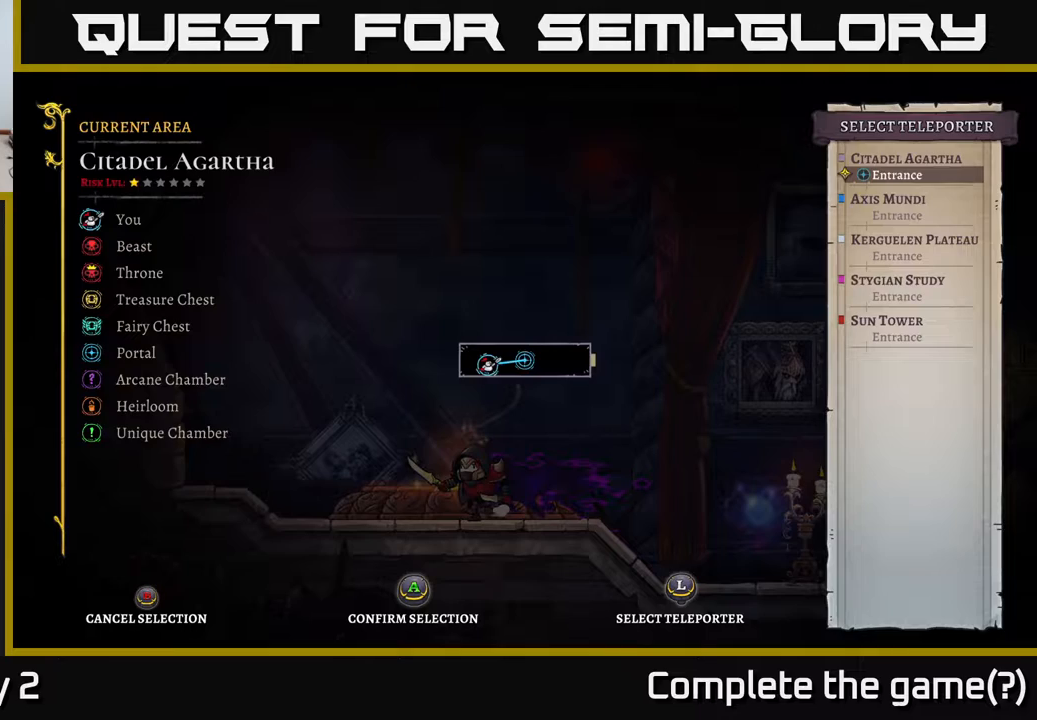
{"buttons": [], "left_stick": "down", "right_stick": "center", "events": [[350, "left_stick", "down"]]}
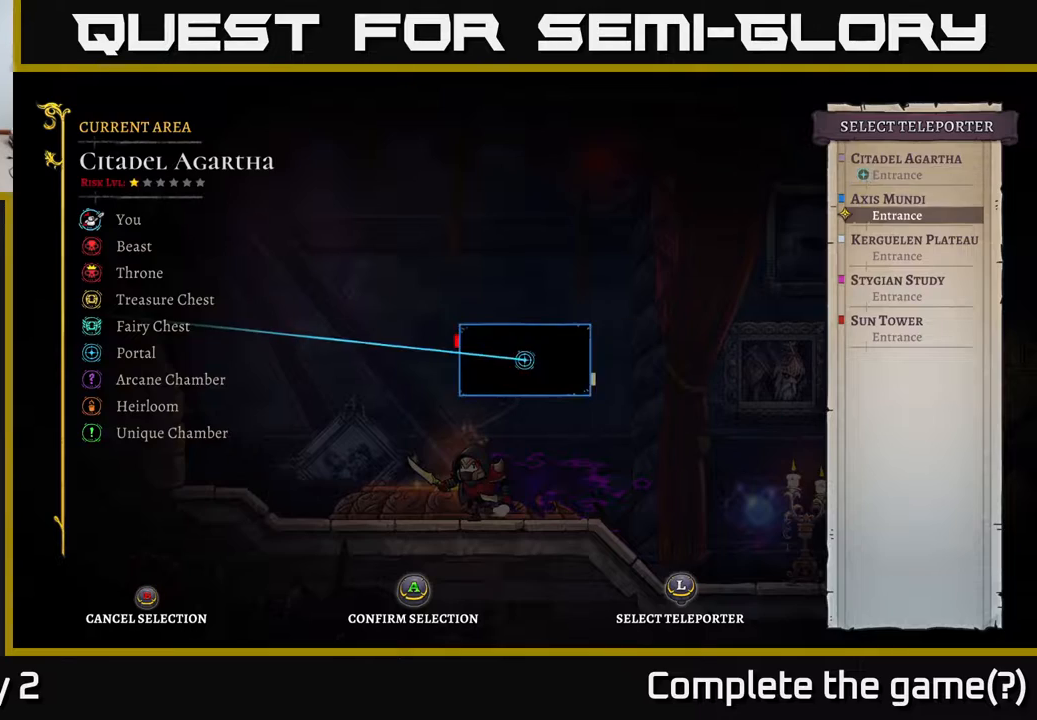
{"buttons": [], "left_stick": "down", "right_stick": "center", "events": [[17, "left_stick", "center"], [167, "left_stick", "down"], [317, "left_stick", "center"], [400, "left_stick", "down"]]}
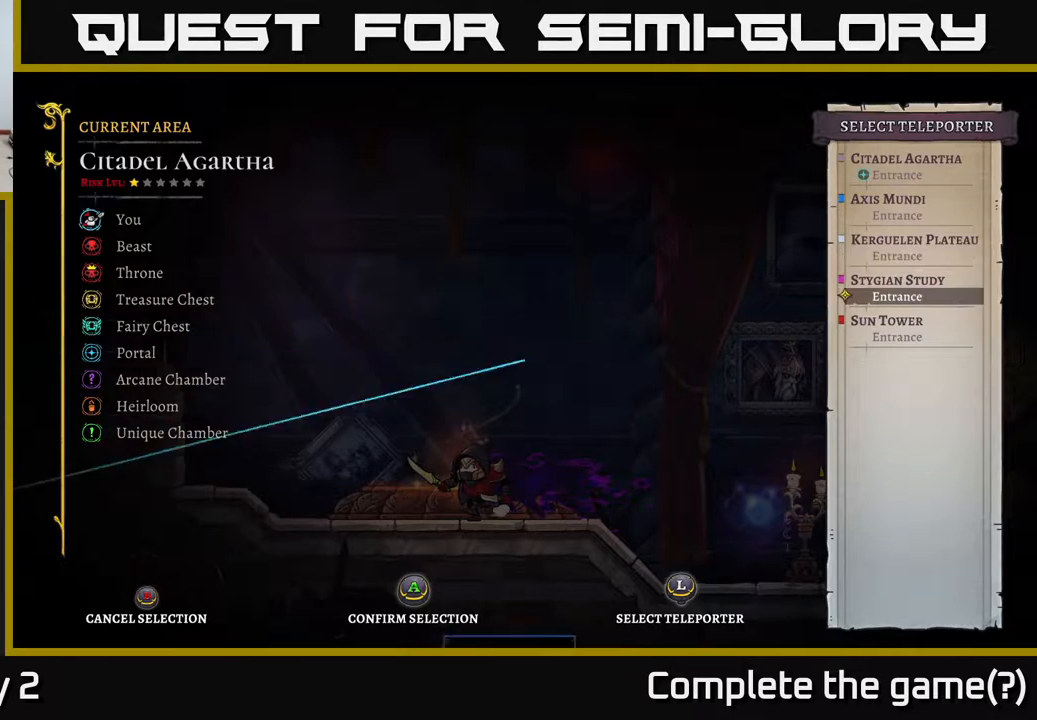
{"buttons": [], "left_stick": "center", "right_stick": "center", "events": [[67, "A", "down"], [67, "left_stick", "center"], [200, "A", "up"]]}